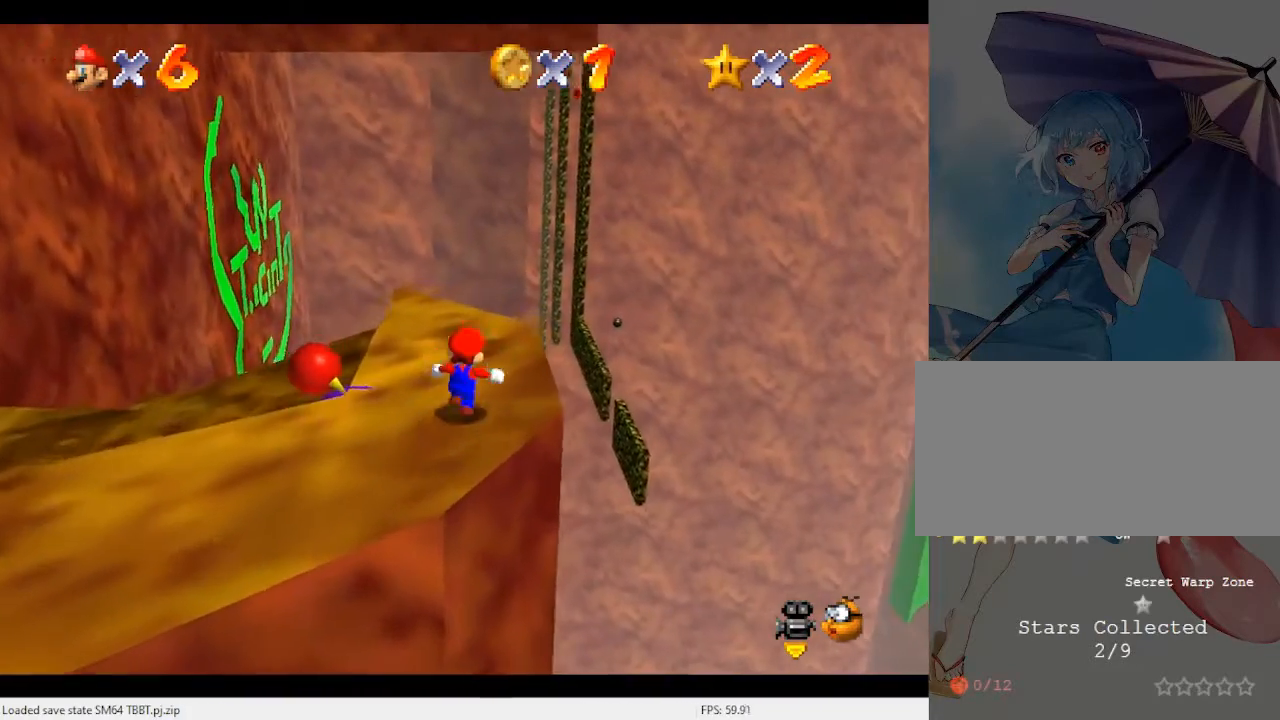
Gameplay with a controller (Nintendo layout); each line is a JSON object with the inputs held at the frame after it. "events" lists button and stick changes between this image and that frame as [ms after this image, input, new state], when the widget could be followed in between. Not read: L3 R3.
{"buttons": [], "left_stick": "up", "events": [[233, "Z", "down"], [267, "A", "down"], [367, "A", "up"], [467, "Z", "up"]]}
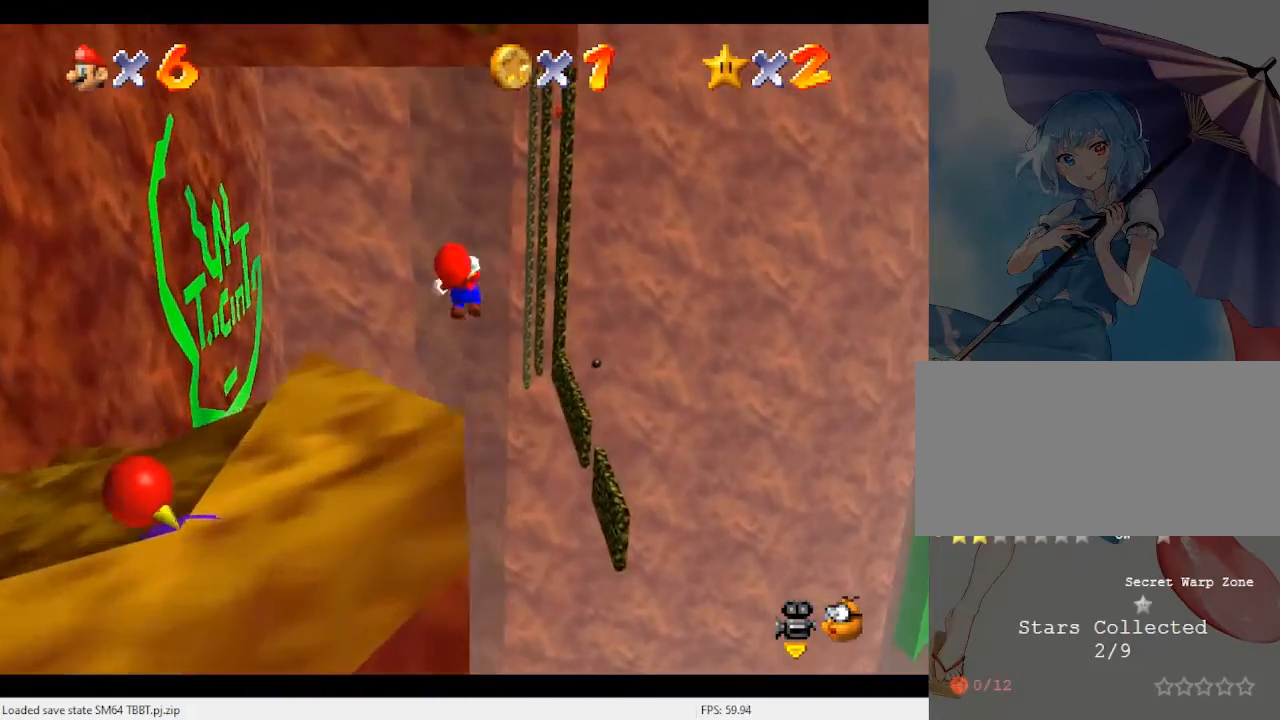
{"buttons": [], "left_stick": "up", "events": []}
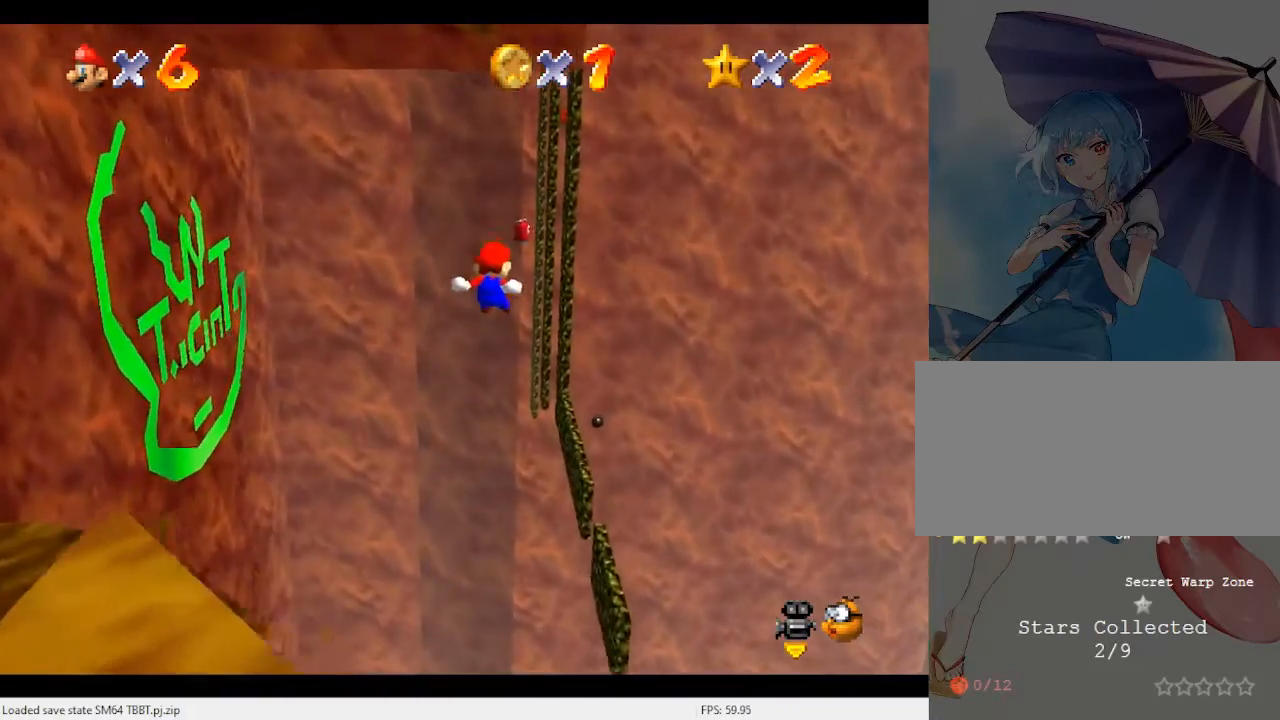
{"buttons": [], "left_stick": "center", "events": [[167, "left_stick", "down-left"], [367, "left_stick", "center"]]}
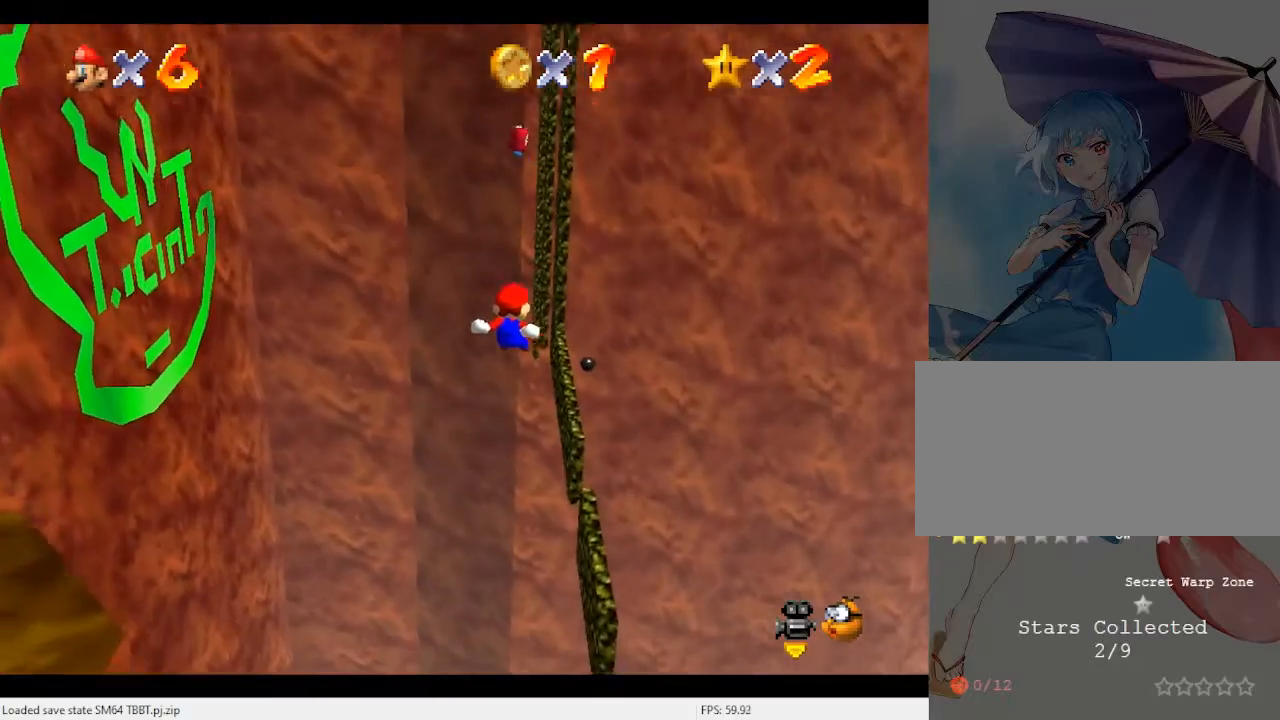
{"buttons": [], "left_stick": "up-right", "events": [[333, "left_stick", "up-right"]]}
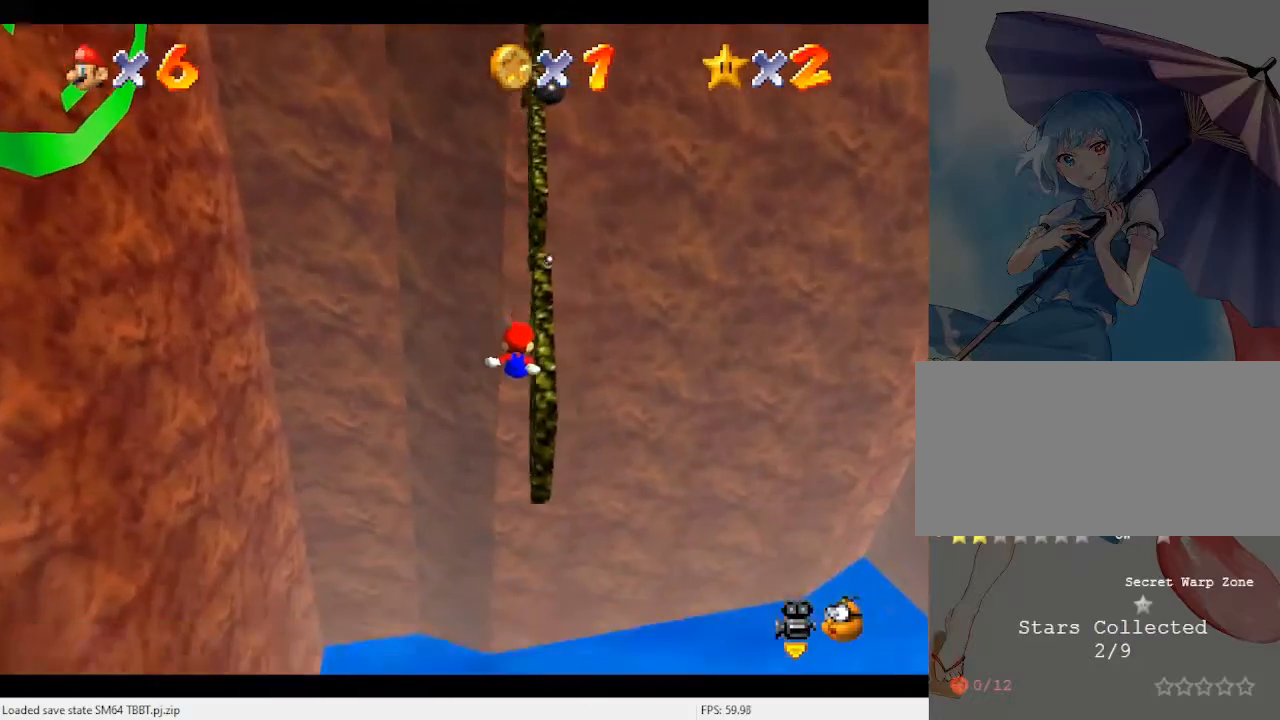
{"buttons": [], "left_stick": "center", "events": [[33, "left_stick", "right"], [133, "A", "down"], [200, "left_stick", "center"], [233, "A", "up"], [400, "C_RIGHT", "down"], [467, "C_RIGHT", "up"]]}
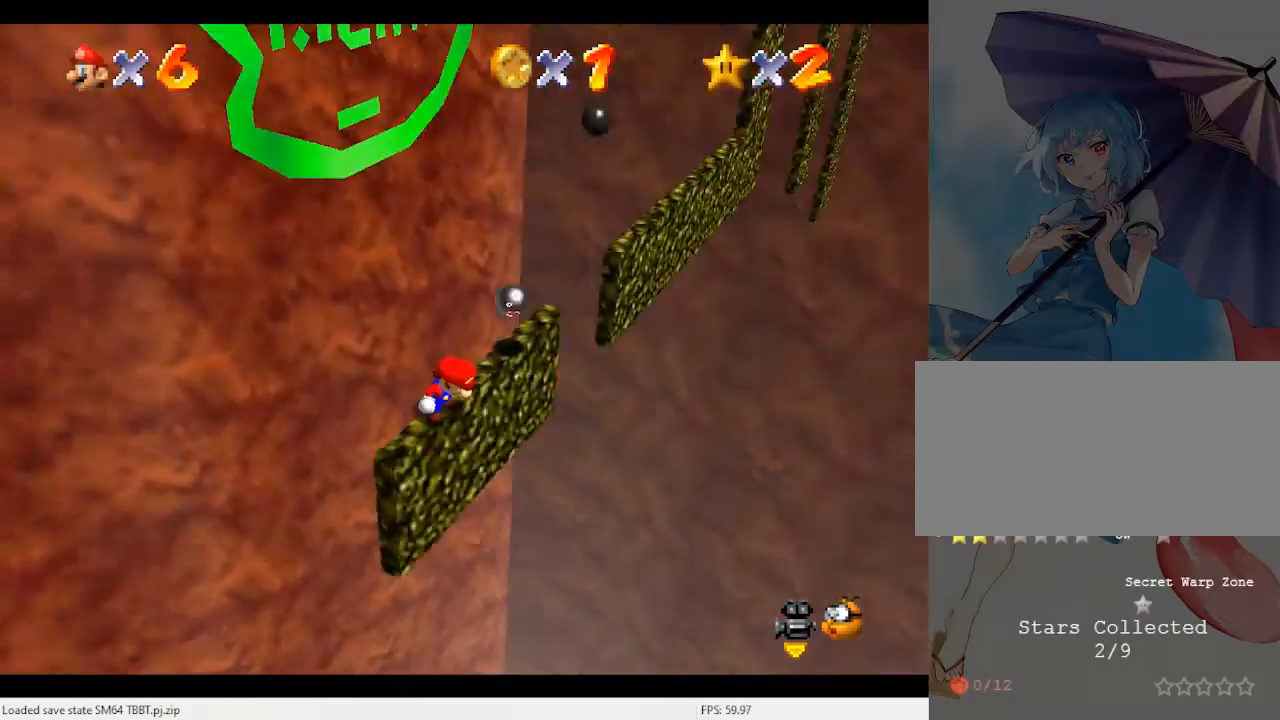
{"buttons": [], "left_stick": "center", "events": [[33, "C_RIGHT", "down"], [100, "C_RIGHT", "up"]]}
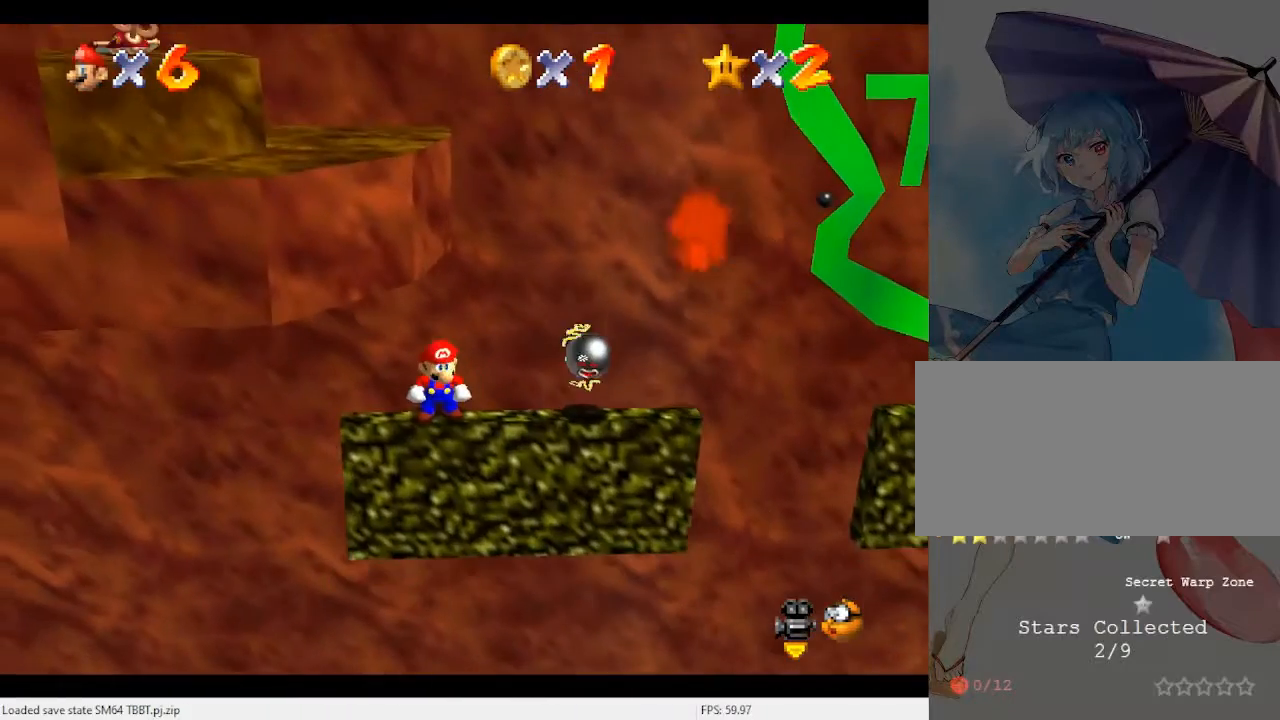
{"buttons": ["A"], "left_stick": "center", "events": [[433, "A", "down"]]}
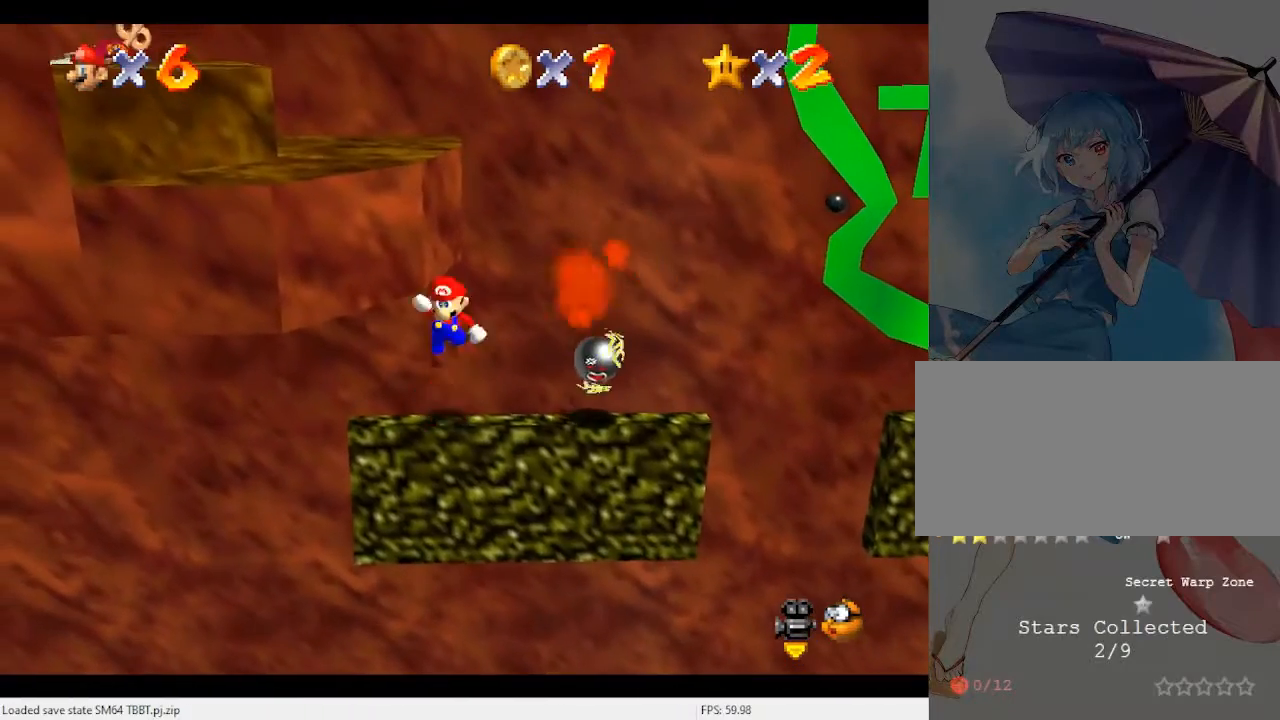
{"buttons": [], "left_stick": "right", "events": [[200, "A", "up"], [333, "B", "down"], [400, "left_stick", "right"], [500, "B", "up"]]}
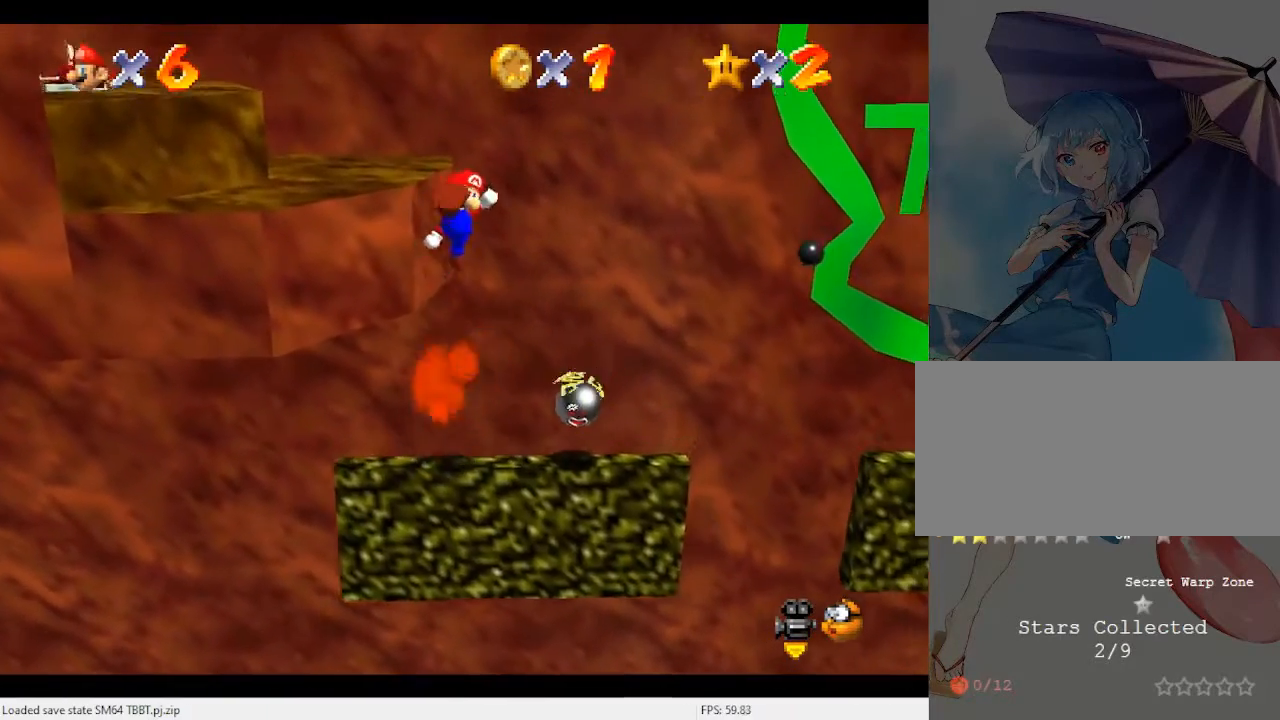
{"buttons": [], "left_stick": "center", "events": [[67, "left_stick", "center"], [233, "C_LEFT", "down"], [300, "C_LEFT", "up"], [367, "C_LEFT", "down"], [500, "C_LEFT", "up"]]}
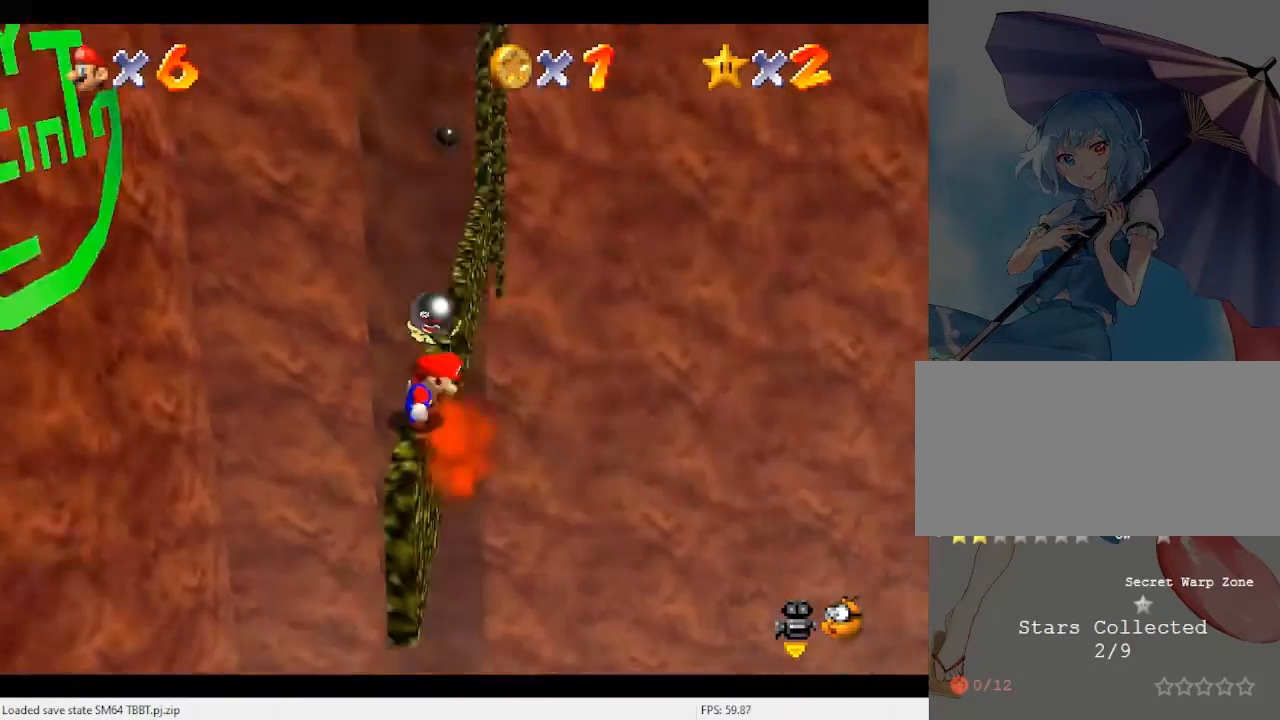
{"buttons": [], "left_stick": "center", "events": []}
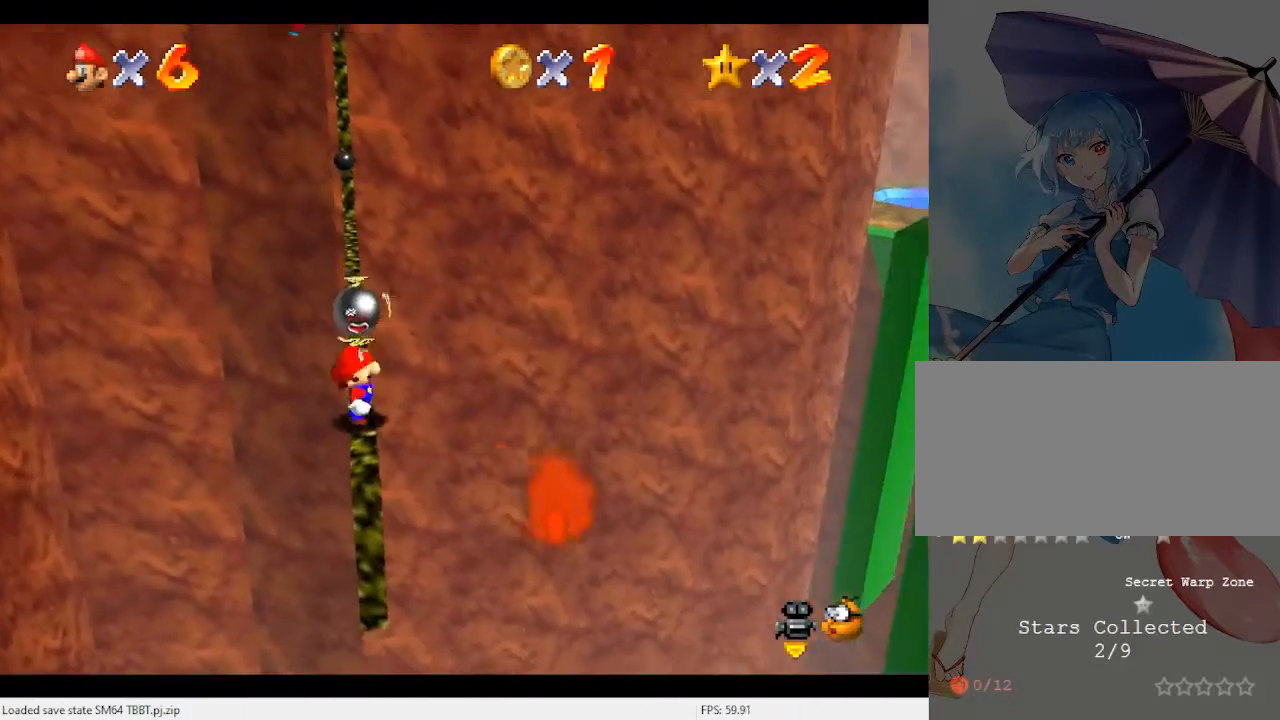
{"buttons": [], "left_stick": "center", "events": []}
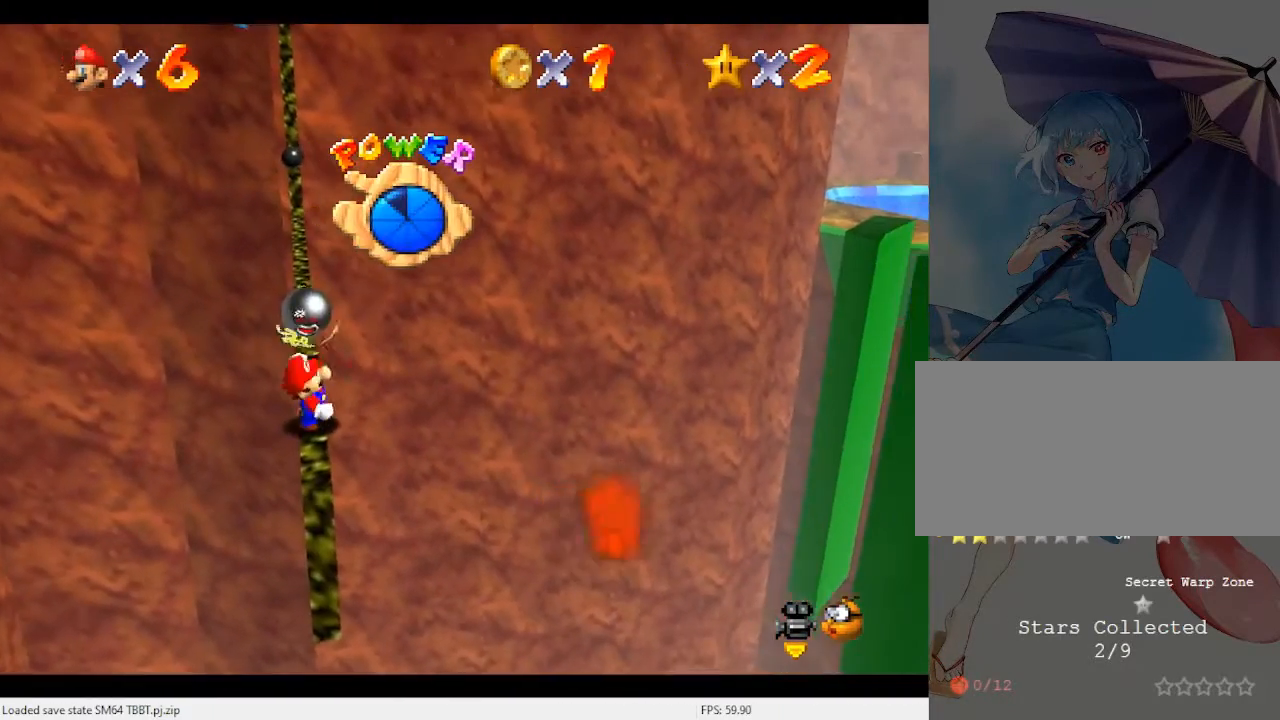
{"buttons": [], "left_stick": "up", "events": [[67, "left_stick", "up"]]}
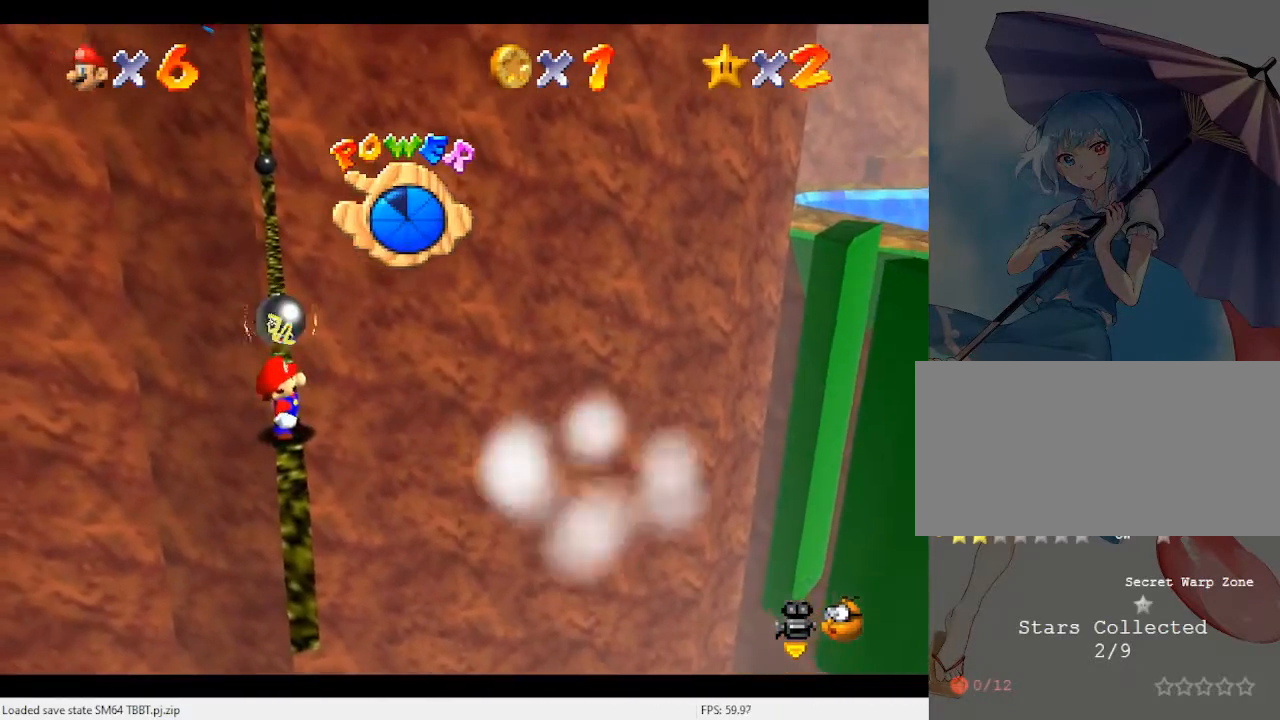
{"buttons": ["A", "Z"], "left_stick": "up", "events": [[400, "Z", "down"], [433, "A", "down"]]}
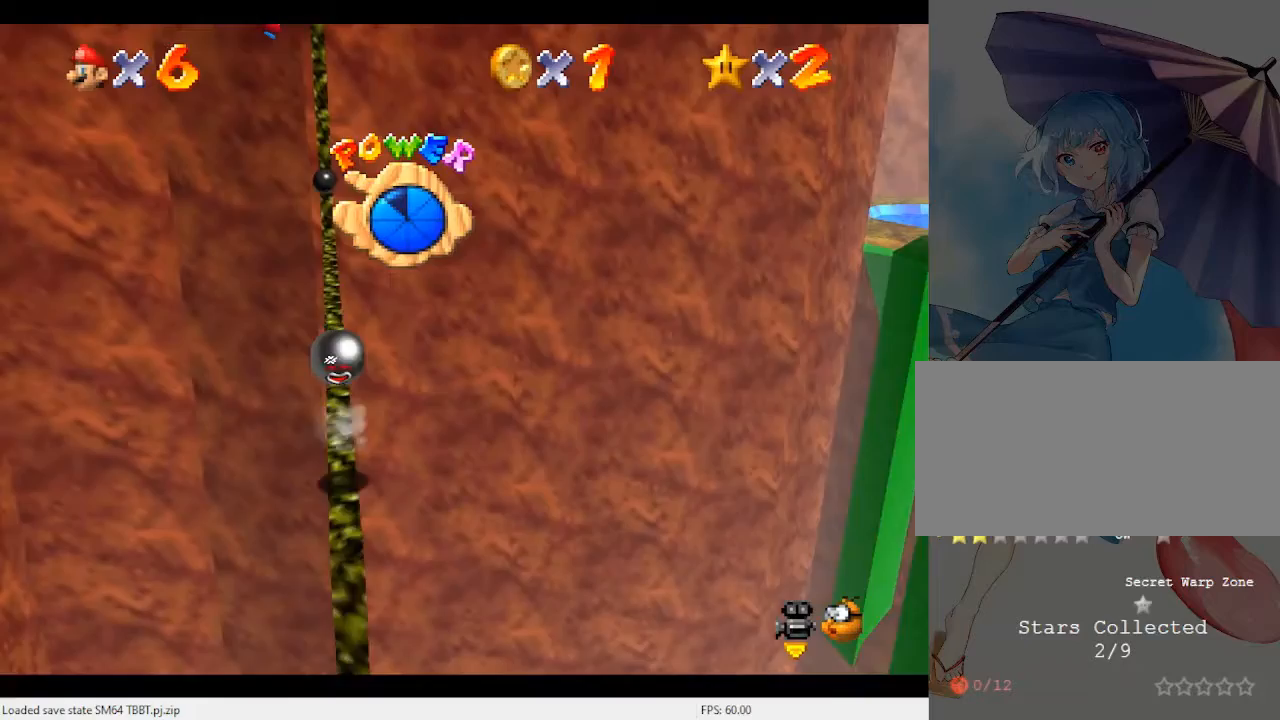
{"buttons": ["Z"], "left_stick": "up", "events": [[33, "A", "up"], [233, "left_stick", "center"], [467, "left_stick", "up"]]}
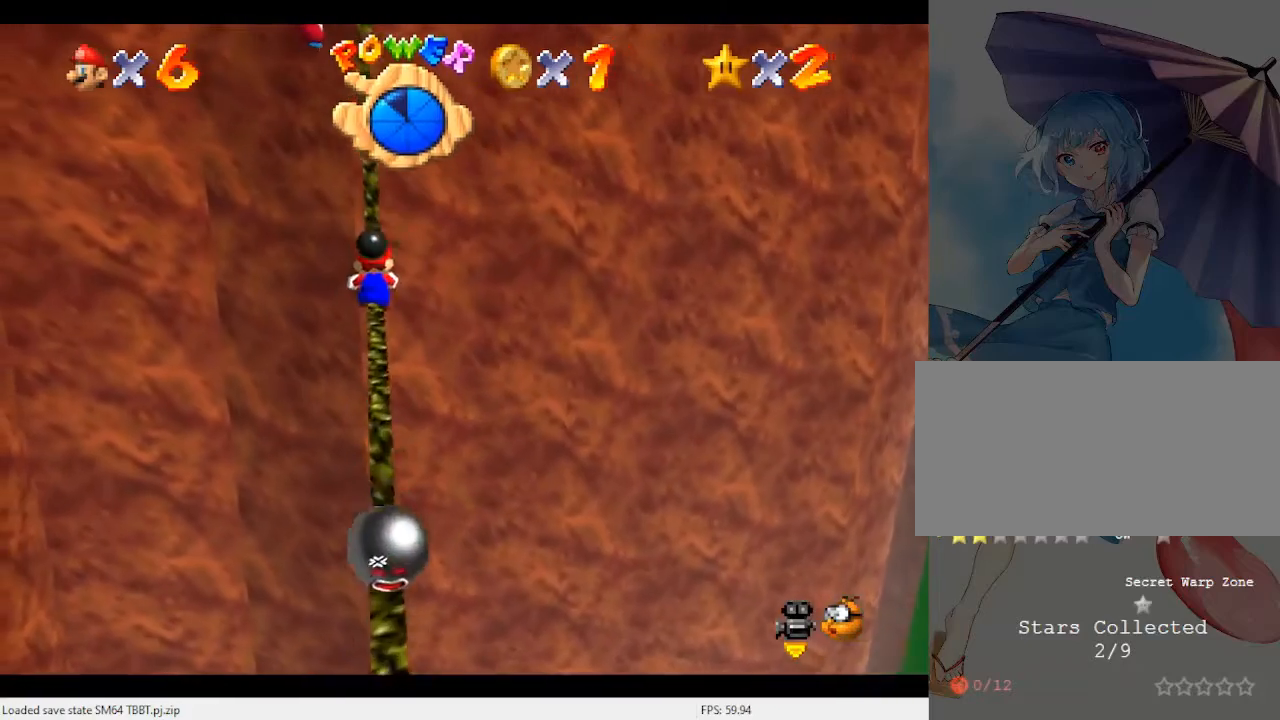
{"buttons": ["Z"], "left_stick": "up-right", "events": [[500, "left_stick", "up-right"]]}
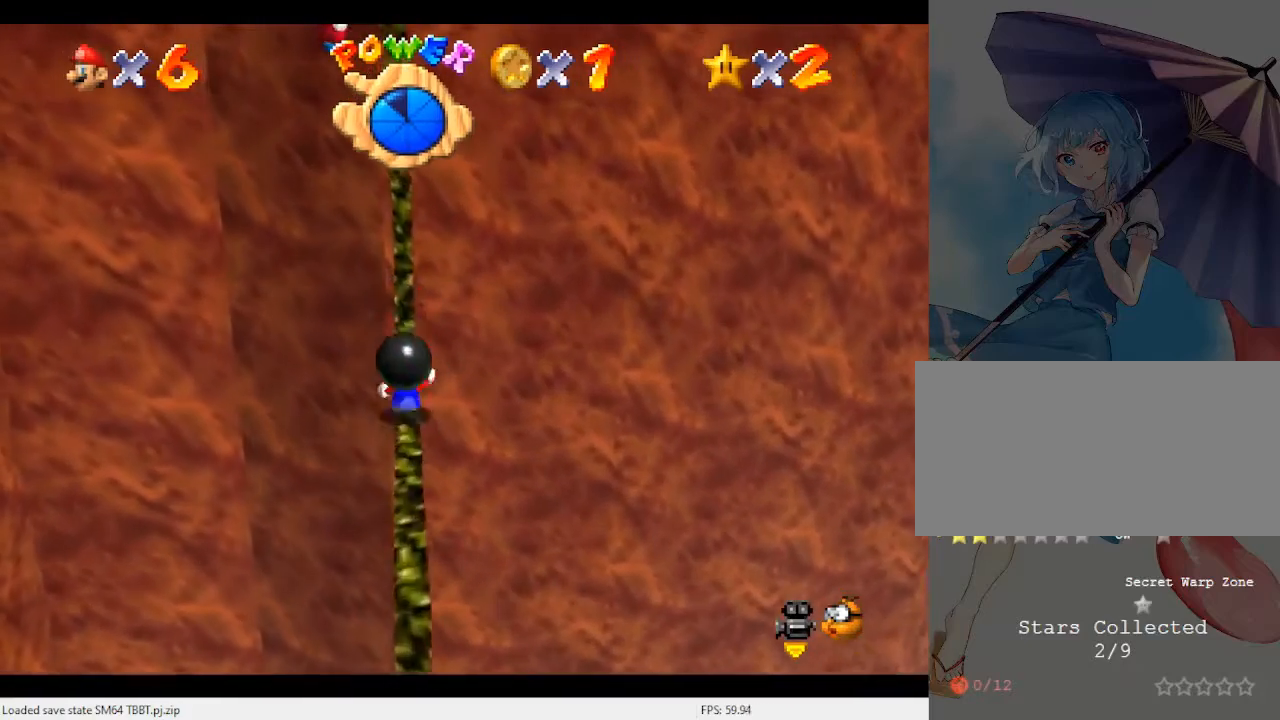
{"buttons": [], "left_stick": "up", "events": [[33, "A", "down"], [200, "A", "up"], [200, "Z", "up"], [333, "left_stick", "up"]]}
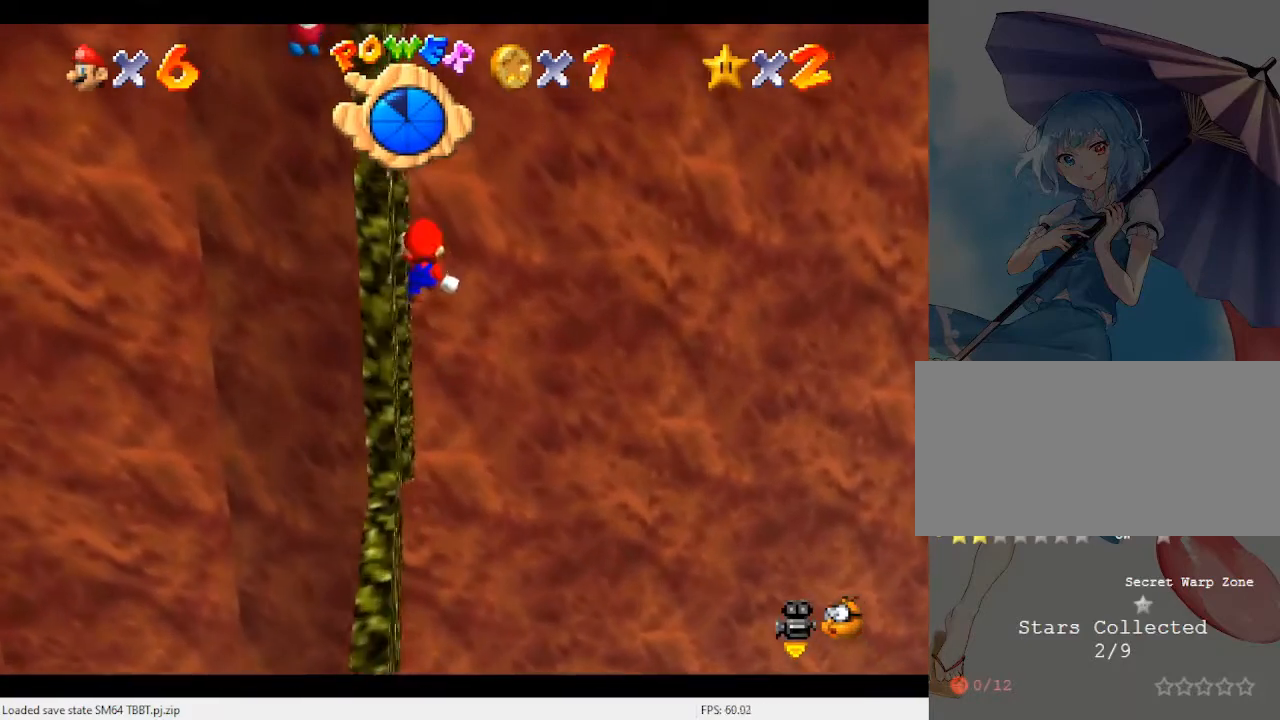
{"buttons": [], "left_stick": "up", "events": []}
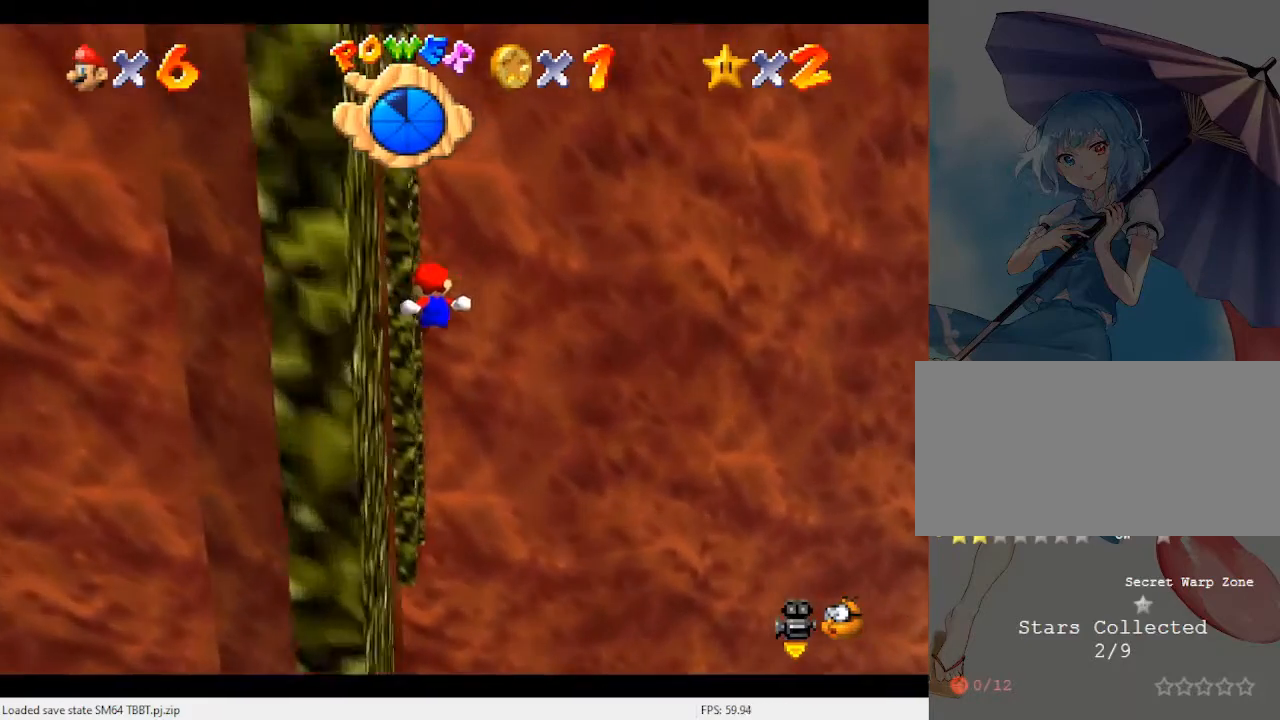
{"buttons": [], "left_stick": "up-left", "events": [[233, "left_stick", "up-left"]]}
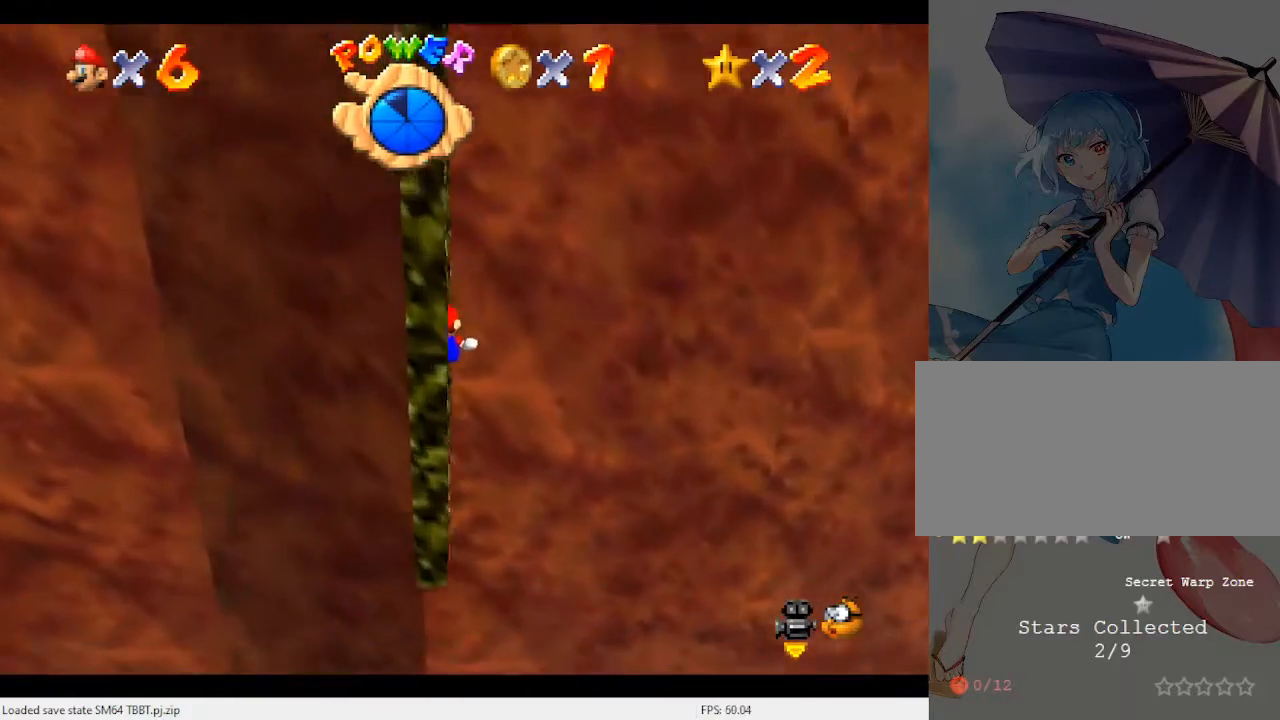
{"buttons": ["A"], "left_stick": "down", "events": [[100, "left_stick", "up"], [267, "A", "down"], [333, "left_stick", "down"]]}
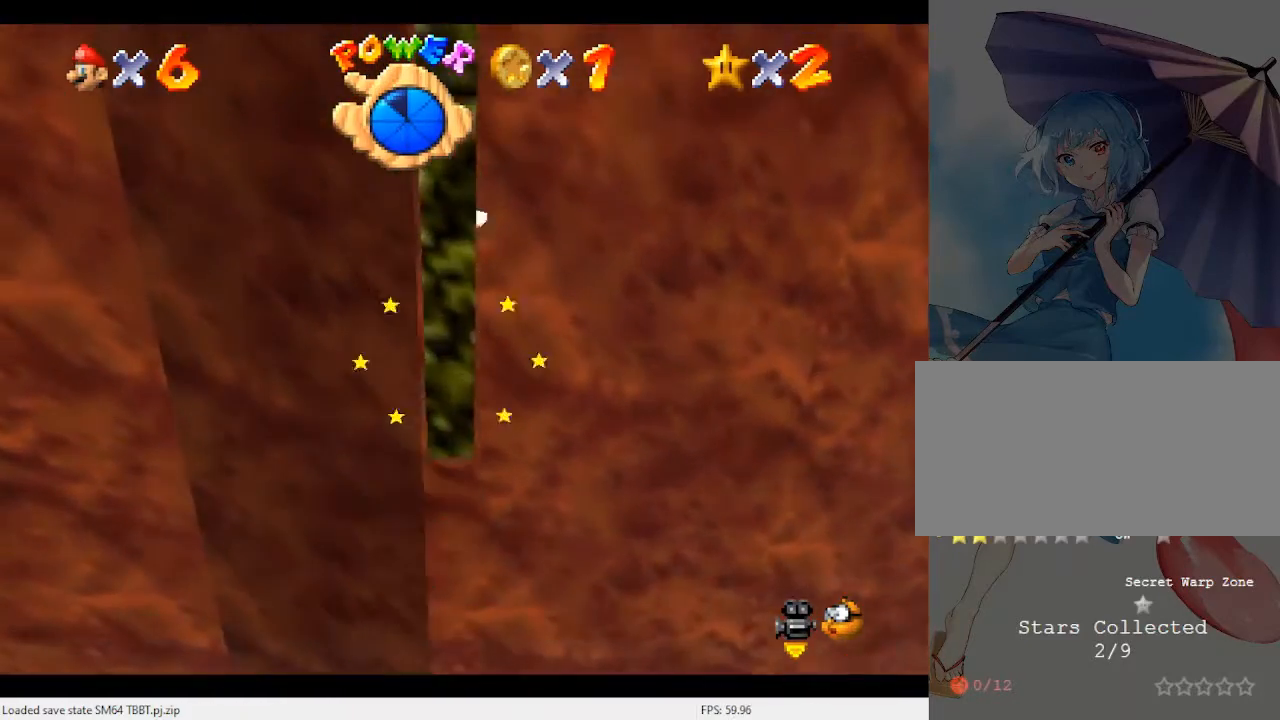
{"buttons": ["A"], "left_stick": "up", "events": [[267, "A", "up"], [467, "A", "down"], [467, "left_stick", "up"]]}
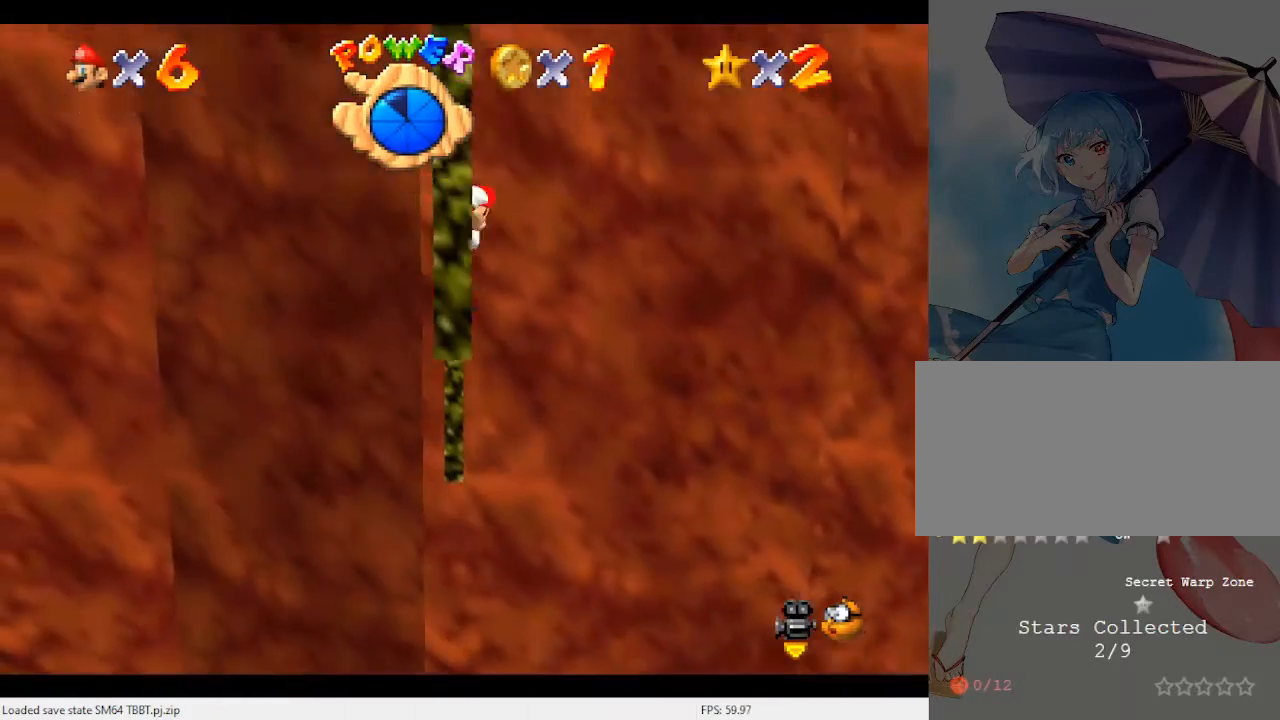
{"buttons": [], "left_stick": "up", "events": [[467, "A", "up"]]}
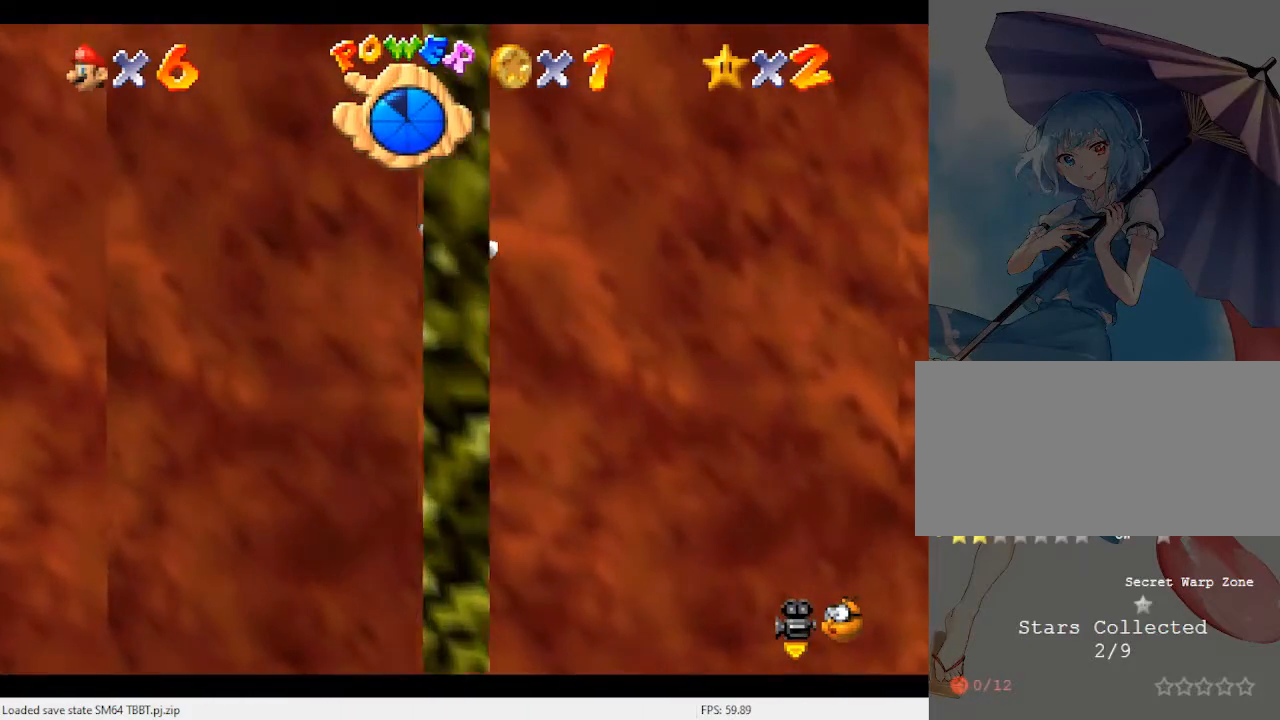
{"buttons": ["A"], "left_stick": "down", "events": [[200, "A", "down"], [200, "left_stick", "down"]]}
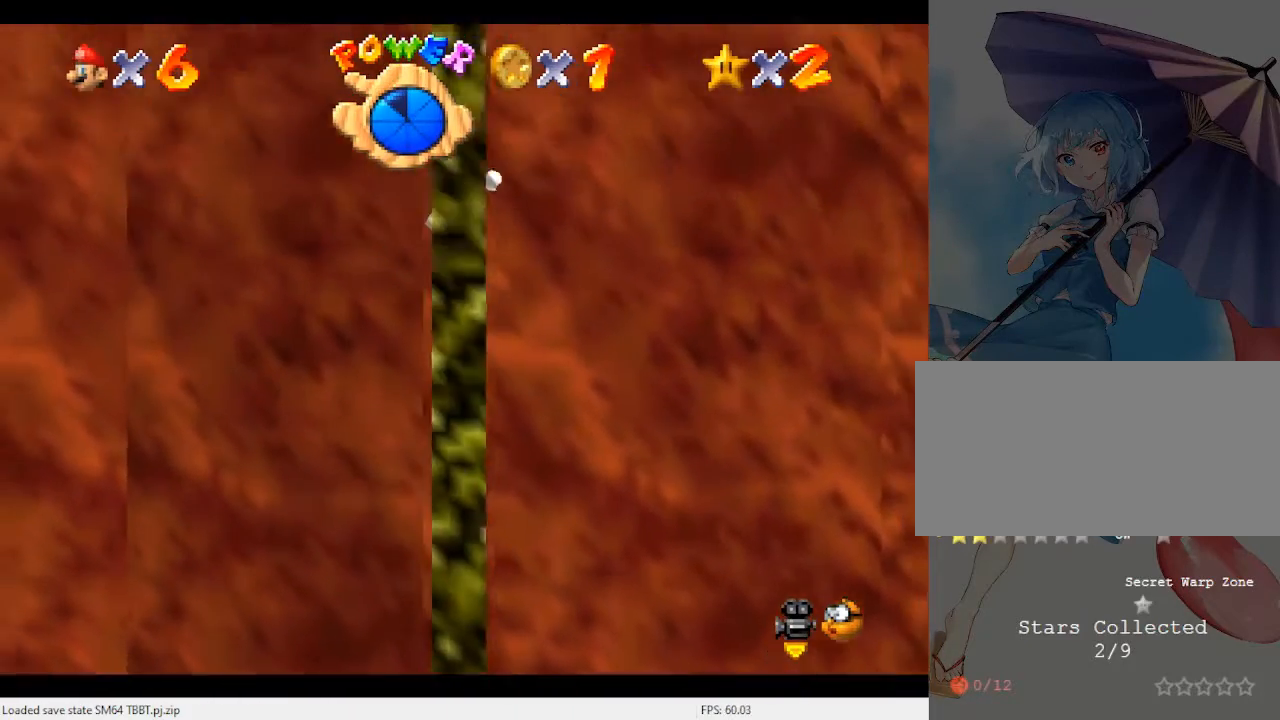
{"buttons": ["A"], "left_stick": "up", "events": [[233, "A", "up"], [367, "left_stick", "up"], [433, "A", "down"]]}
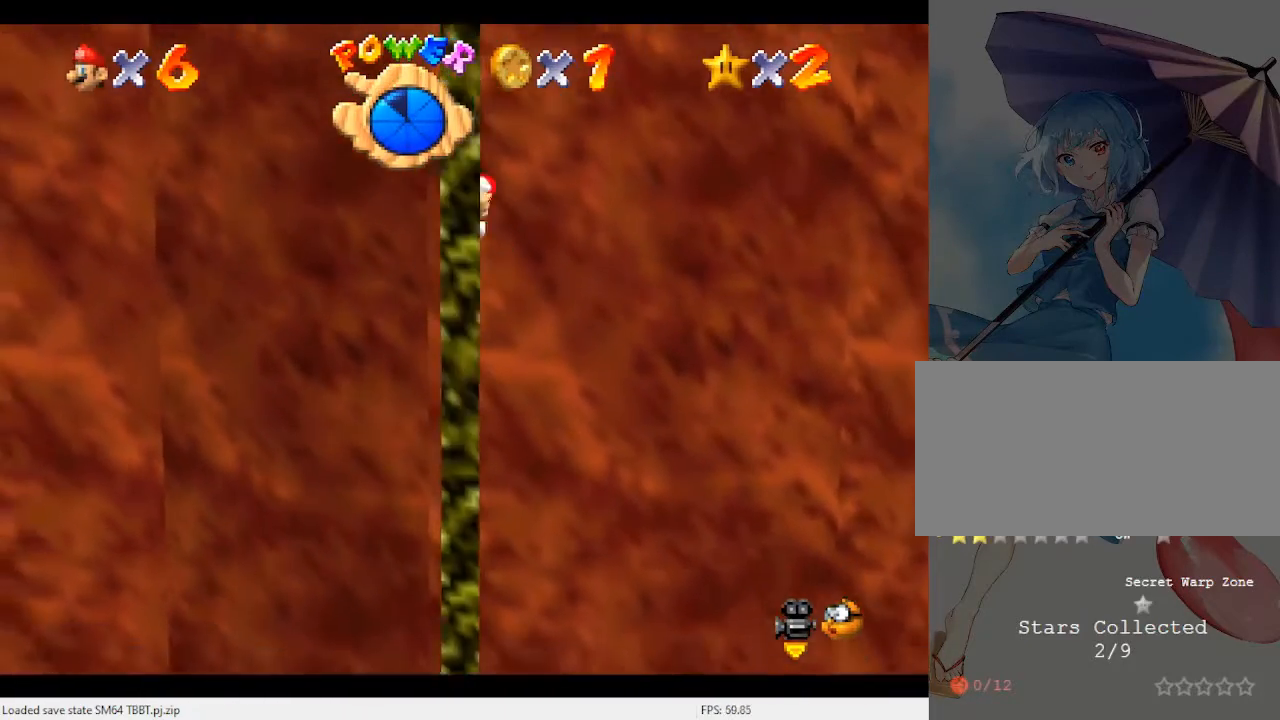
{"buttons": [], "left_stick": "up", "events": [[433, "A", "up"]]}
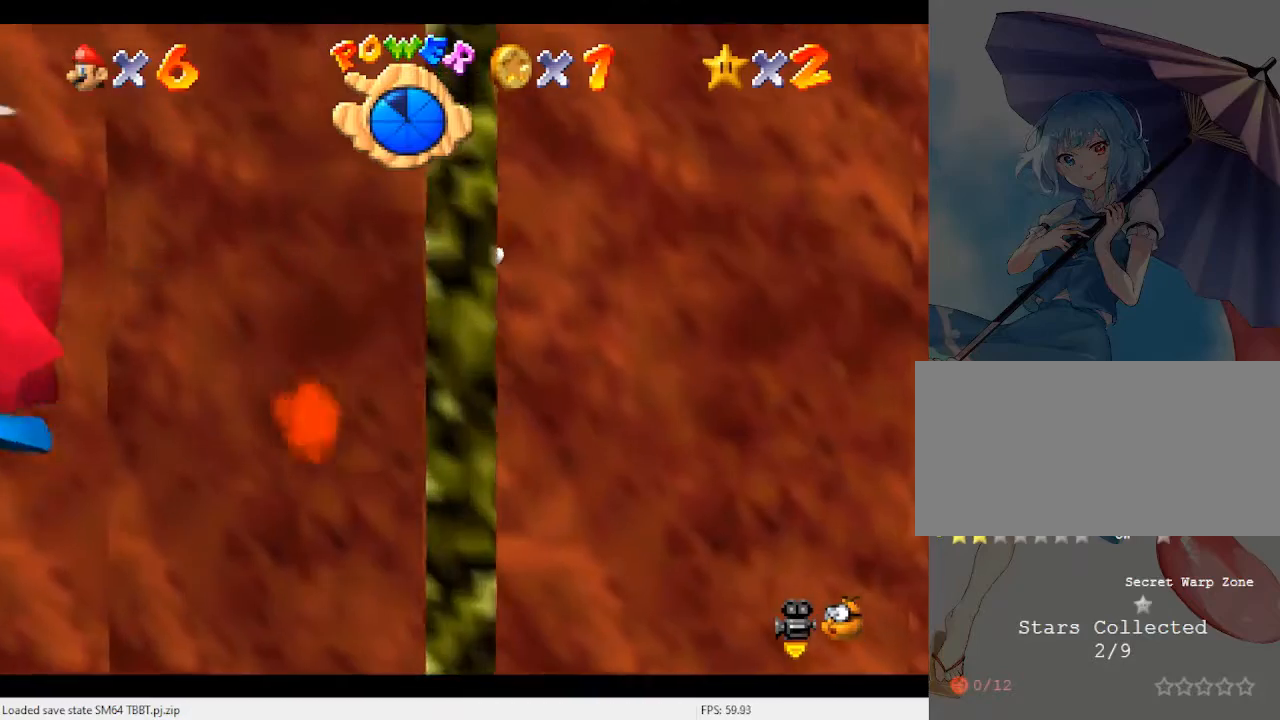
{"buttons": ["A"], "left_stick": "down", "events": [[67, "left_stick", "center"], [133, "A", "down"], [133, "left_stick", "down"]]}
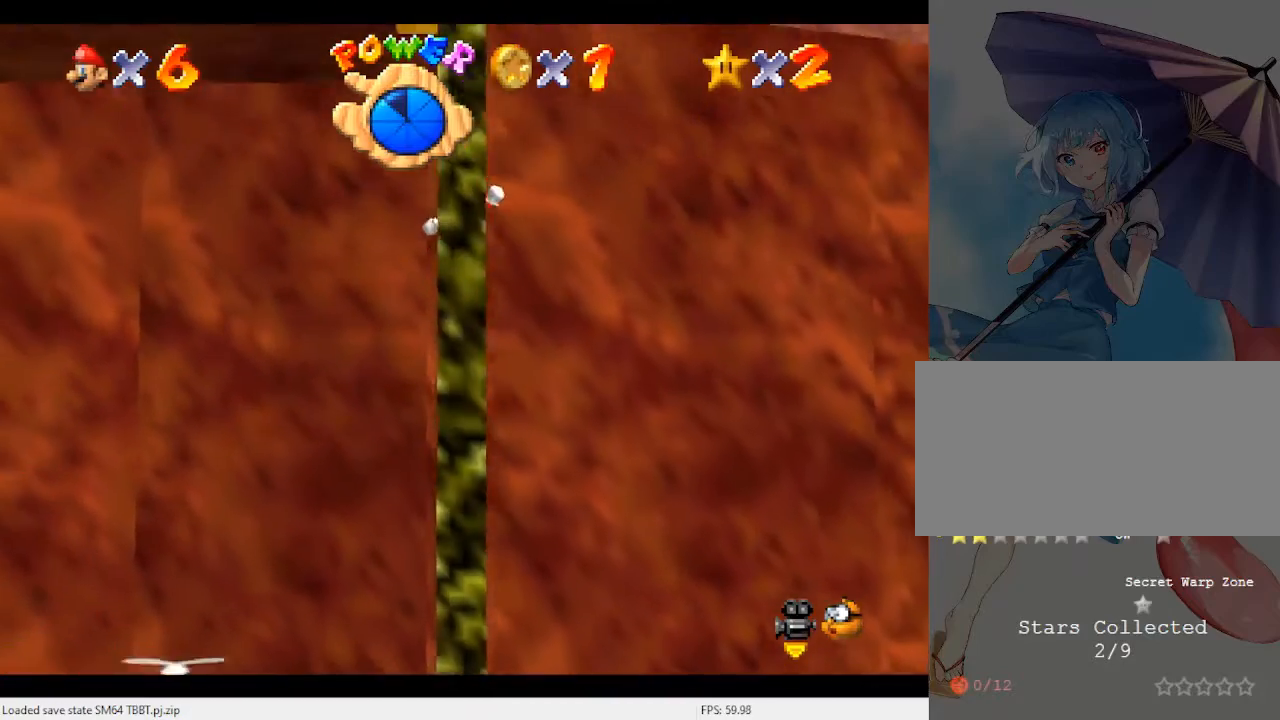
{"buttons": ["A"], "left_stick": "up", "events": [[33, "A", "up"], [333, "left_stick", "up"], [367, "A", "down"]]}
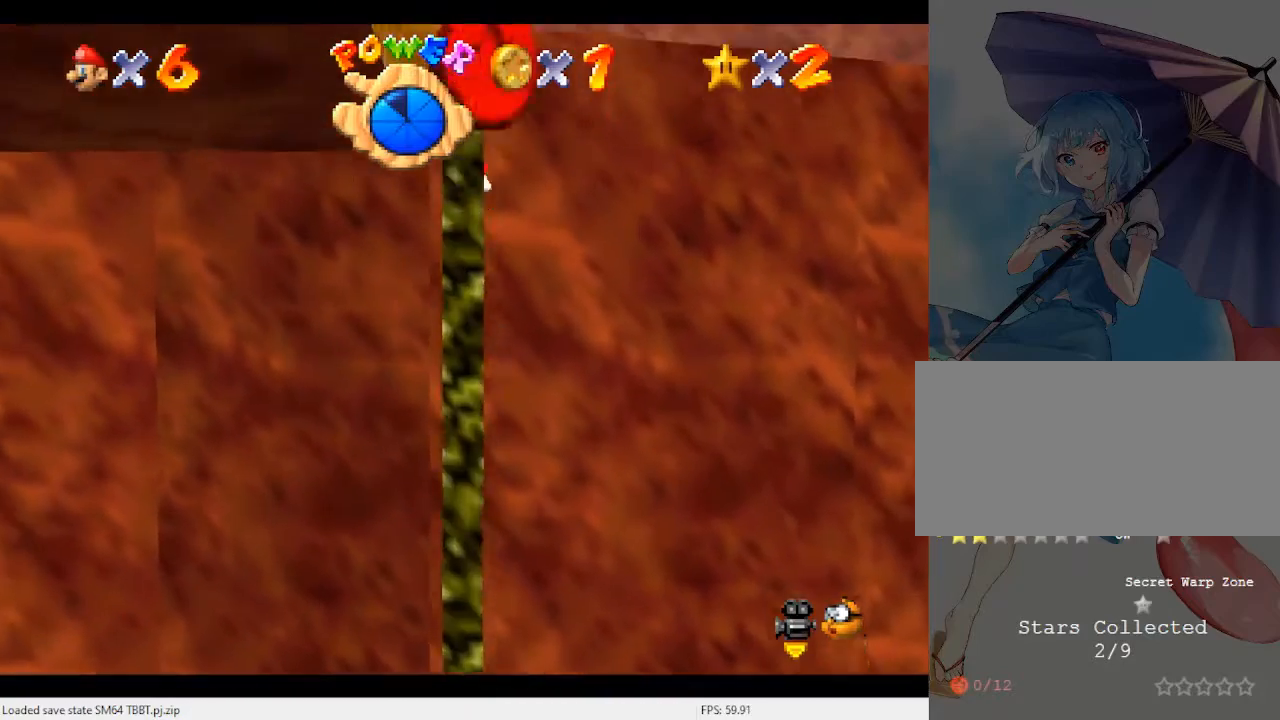
{"buttons": [], "left_stick": "up", "events": [[133, "A", "up"]]}
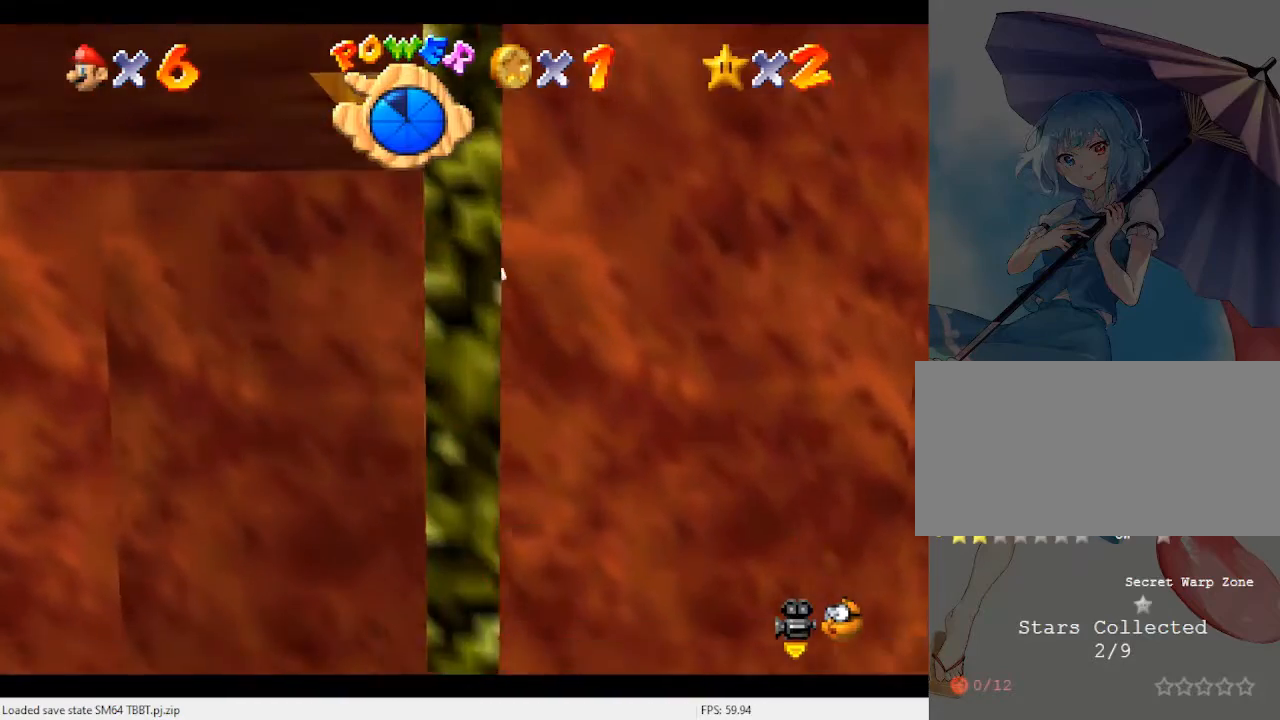
{"buttons": [], "left_stick": "down", "events": [[33, "A", "down"], [33, "left_stick", "down"], [333, "A", "up"]]}
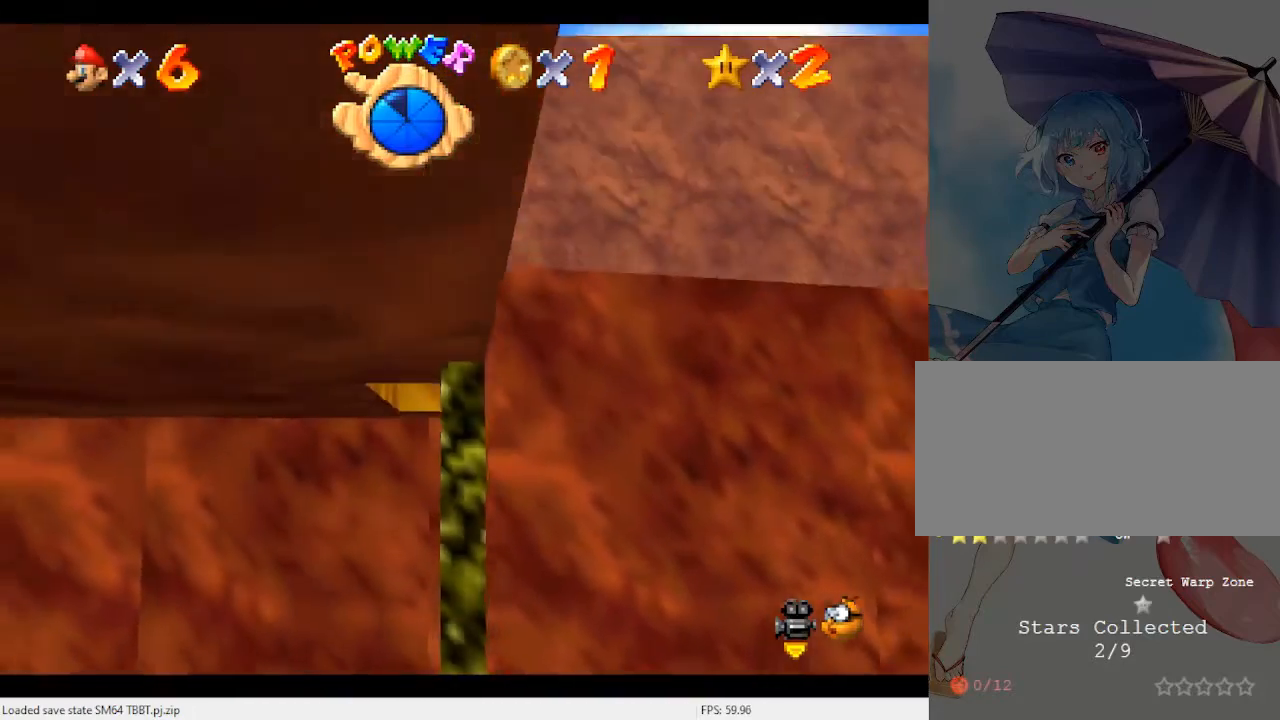
{"buttons": [], "left_stick": "center", "events": [[33, "C_RIGHT", "down"], [33, "left_stick", "center"], [133, "C_RIGHT", "up"], [200, "C_RIGHT", "down"], [300, "C_RIGHT", "up"]]}
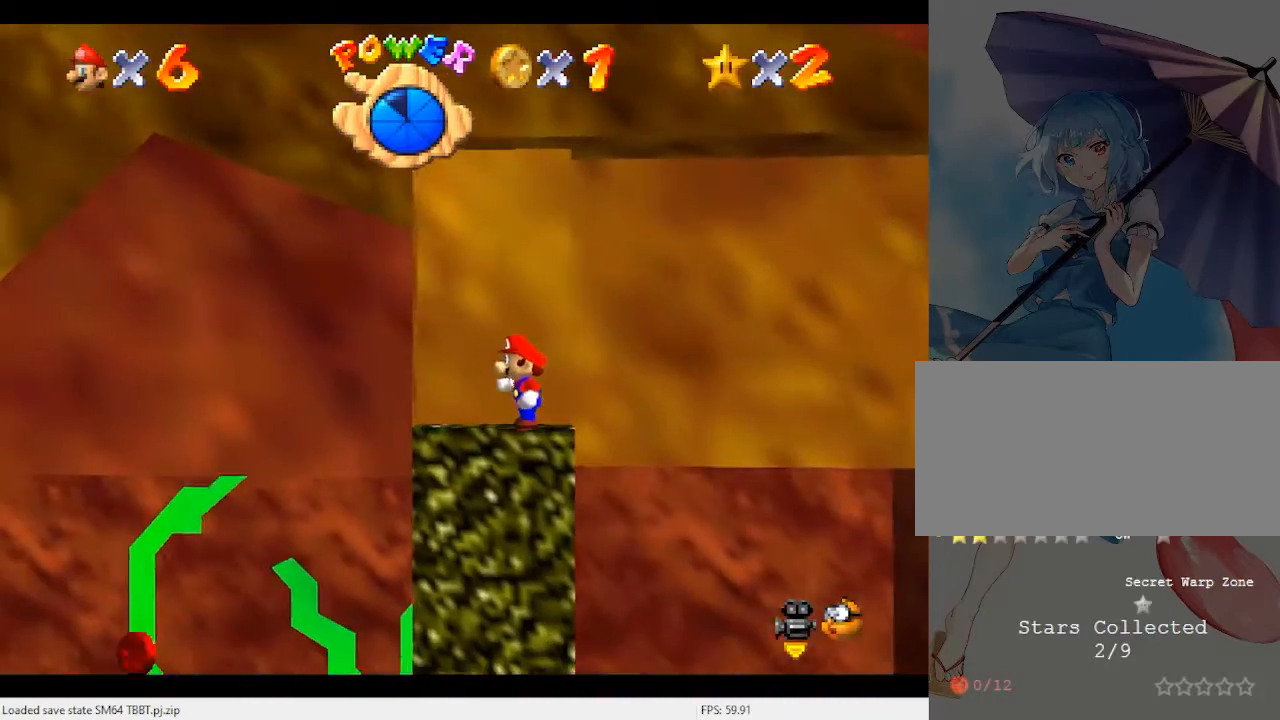
{"buttons": [], "left_stick": "right", "events": [[367, "A", "down"], [433, "A", "up"], [500, "left_stick", "right"]]}
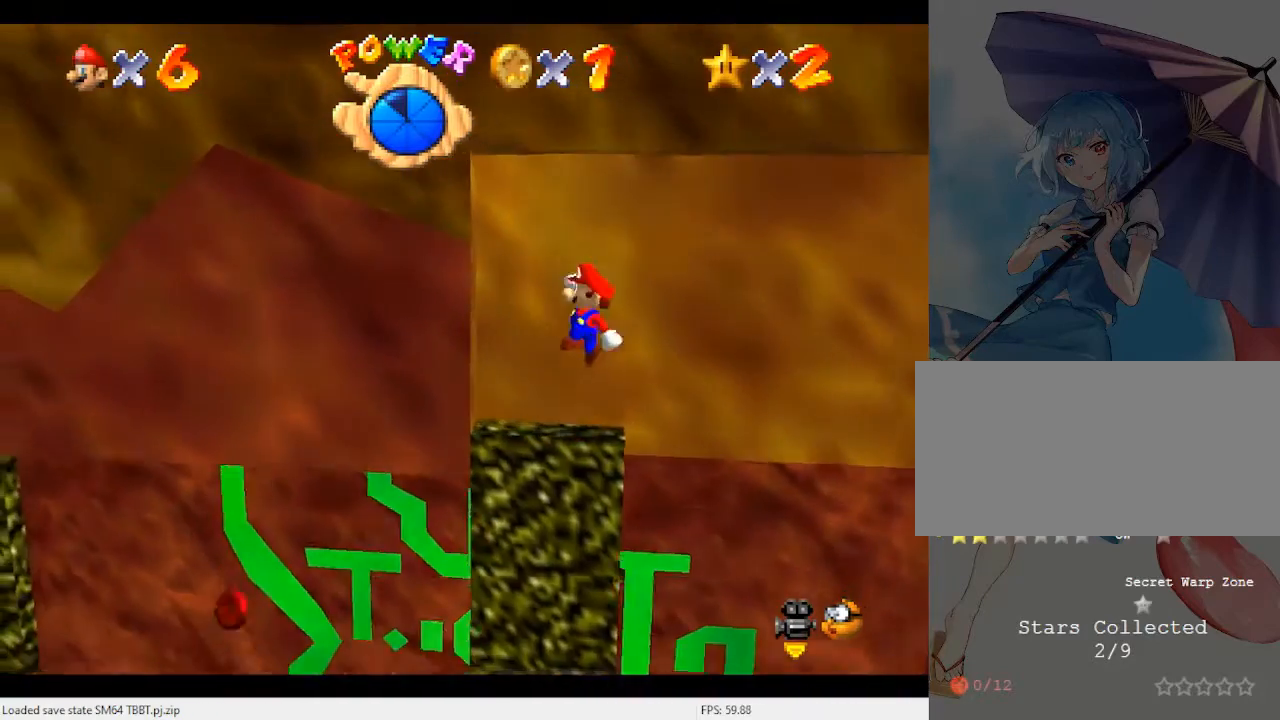
{"buttons": [], "left_stick": "center", "events": [[100, "left_stick", "center"]]}